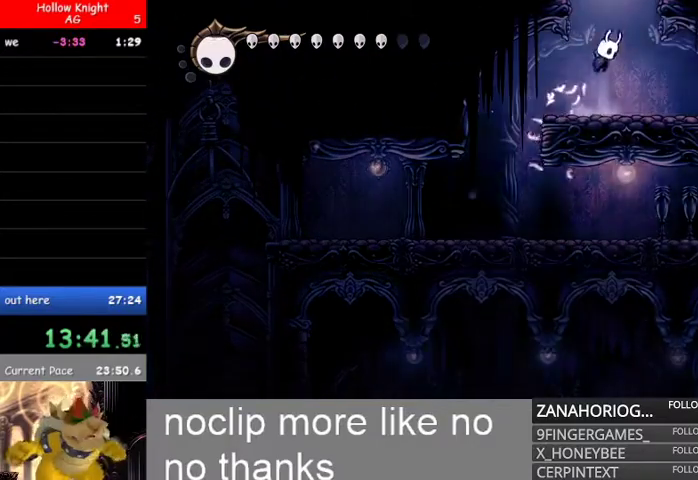
Gameplay with a controller (Xbox layout); each line is a JSON object with the inputs held at the frame after it. "events" lists button and stick changes between this image and that frame as [ms after this image, input, new state], when the widget could be followed in between.
{"buttons": [], "left_stick": "center", "right_stick": "center", "events": [[400, "B", "up"]]}
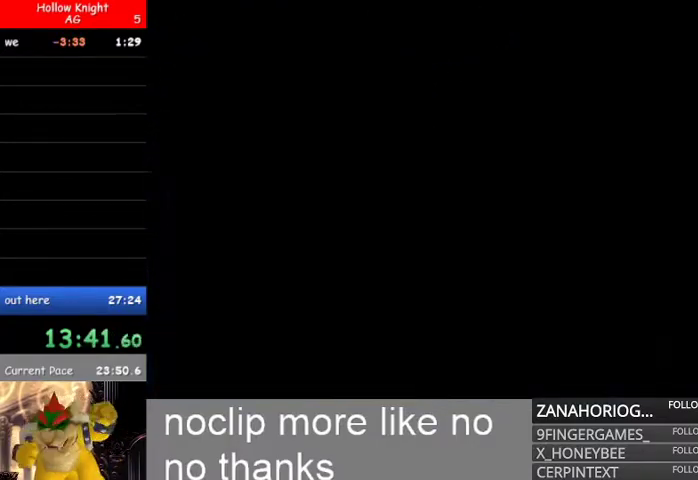
{"buttons": [], "left_stick": "right", "right_stick": "center", "events": [[500, "left_stick", "right"]]}
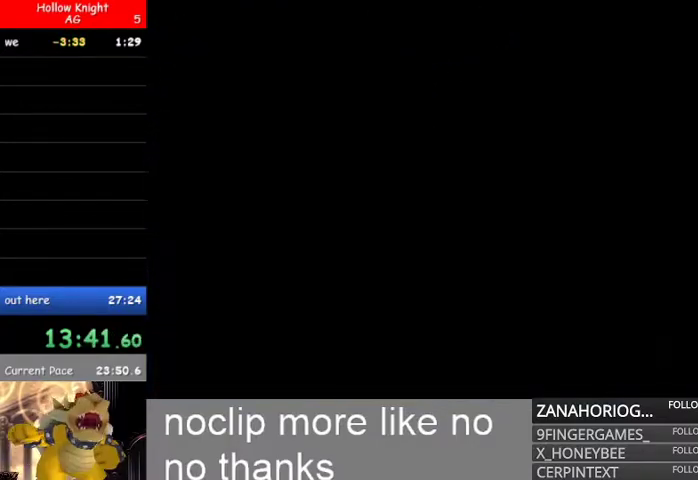
{"buttons": [], "left_stick": "right", "right_stick": "center", "events": []}
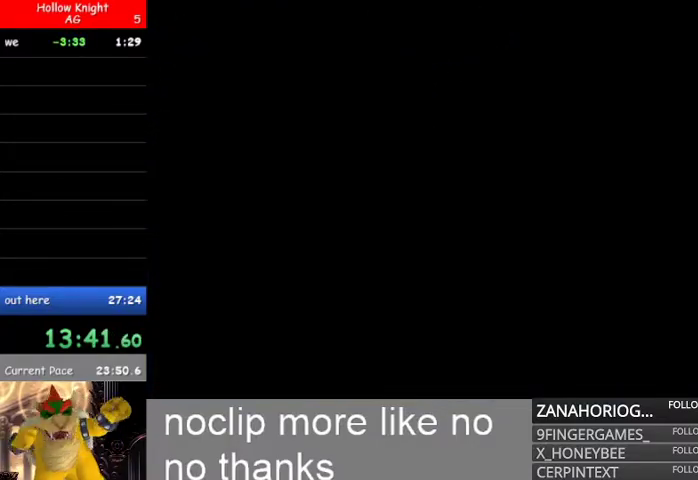
{"buttons": [], "left_stick": "right", "right_stick": "center", "events": []}
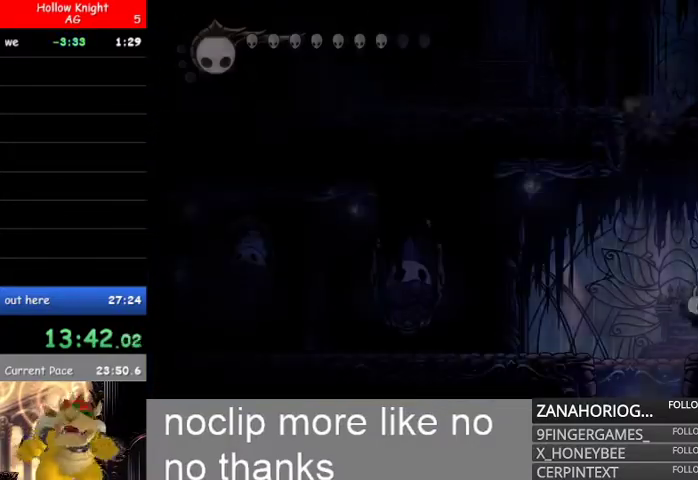
{"buttons": [], "left_stick": "right", "right_stick": "center", "events": [[300, "B", "down"], [500, "B", "up"]]}
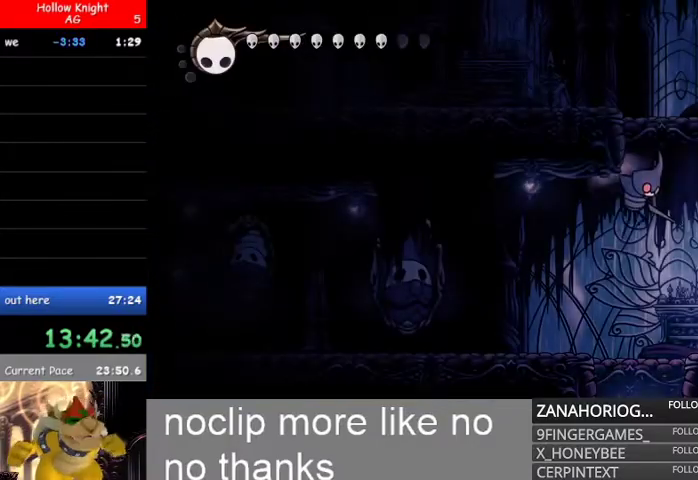
{"buttons": ["B"], "left_stick": "right", "right_stick": "center", "events": [[67, "B", "down"], [433, "B", "up"], [500, "B", "down"]]}
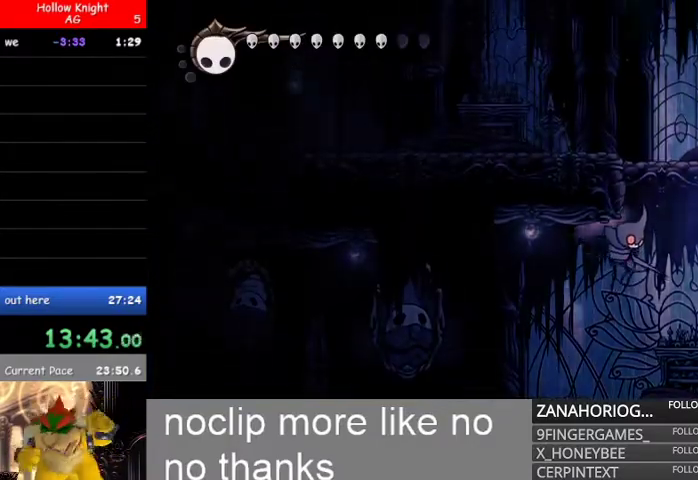
{"buttons": [], "left_stick": "left", "right_stick": "center", "events": [[67, "left_stick", "left"], [267, "L1", "down"], [300, "B", "up"], [467, "L1", "up"]]}
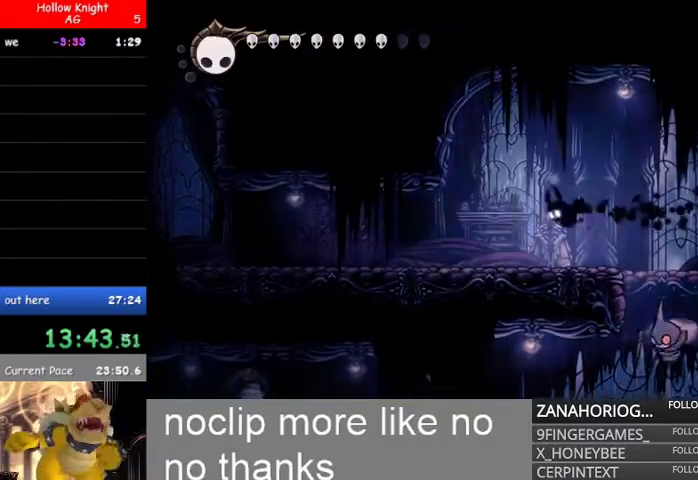
{"buttons": ["L1"], "left_stick": "left", "right_stick": "center", "events": [[33, "L1", "down"], [400, "L1", "up"], [467, "L1", "down"]]}
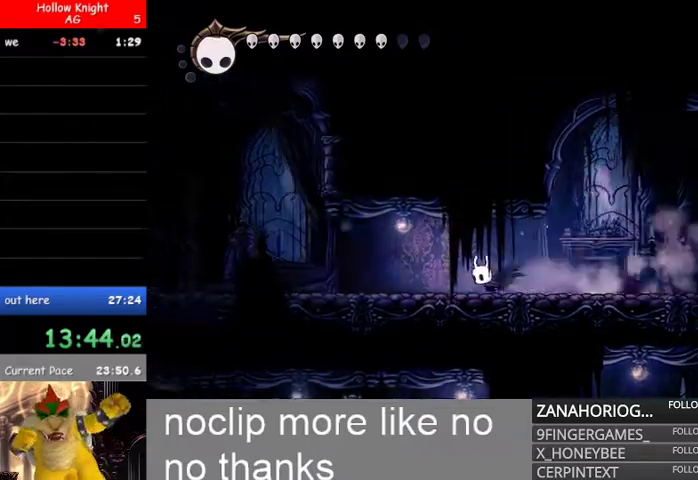
{"buttons": ["L1"], "left_stick": "left", "right_stick": "center", "events": [[133, "L1", "up"], [200, "L1", "down"], [400, "L1", "up"], [433, "L1", "down"]]}
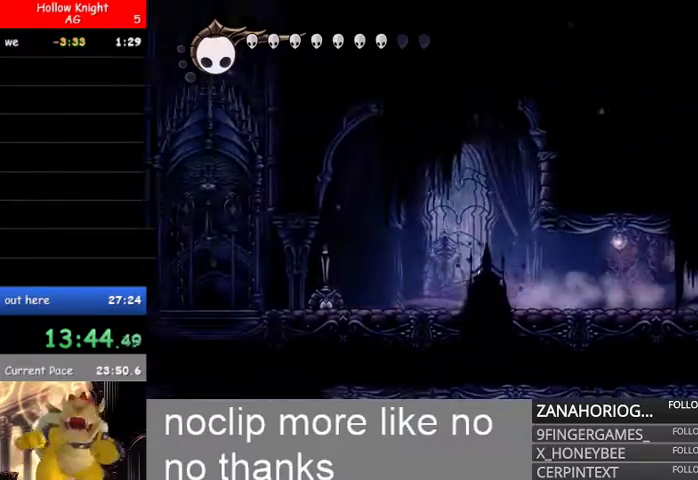
{"buttons": ["B"], "left_stick": "left", "right_stick": "center", "events": [[100, "L1", "up"], [167, "L1", "down"], [333, "L1", "up"], [467, "B", "down"]]}
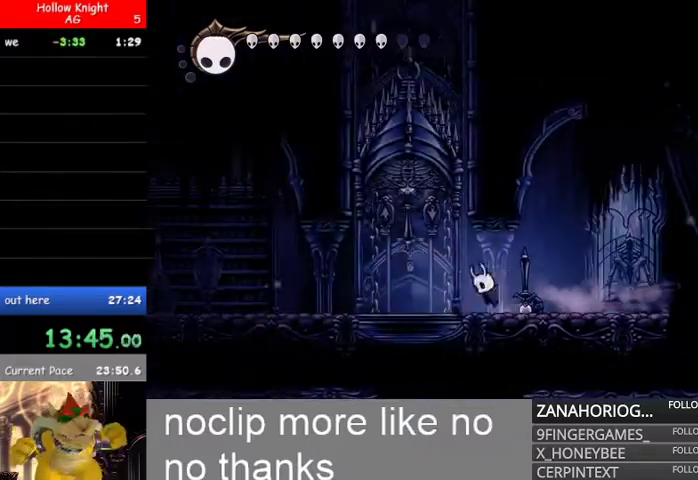
{"buttons": [], "left_stick": "center", "right_stick": "center", "events": [[33, "R2", "down"], [167, "B", "up"], [200, "R2", "up"], [400, "left_stick", "center"]]}
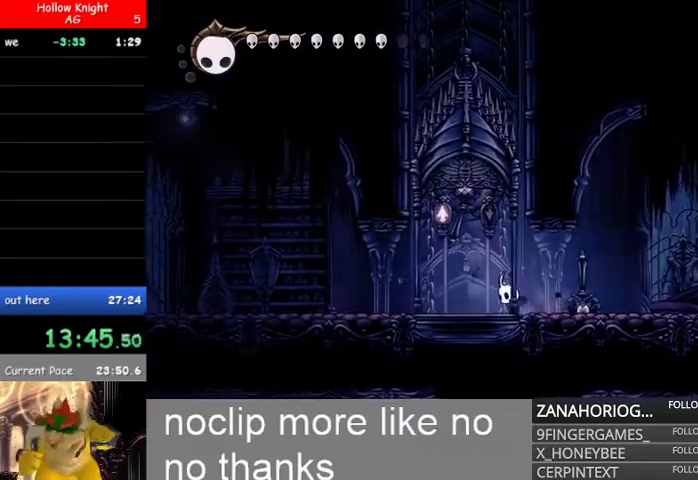
{"buttons": [], "left_stick": "center", "right_stick": "center", "events": [[33, "left_stick", "left"], [200, "left_stick", "center"]]}
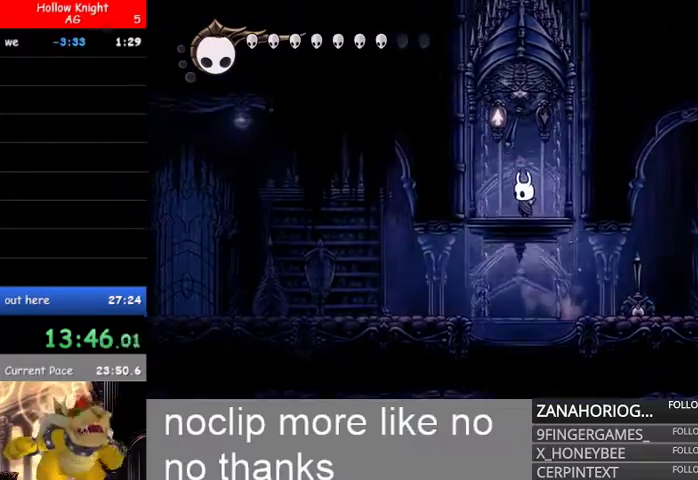
{"buttons": [], "left_stick": "center", "right_stick": "center", "events": []}
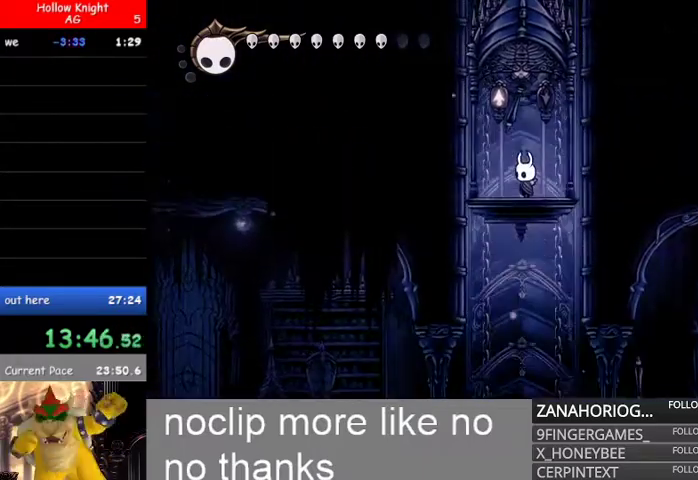
{"buttons": [], "left_stick": "center", "right_stick": "center", "events": []}
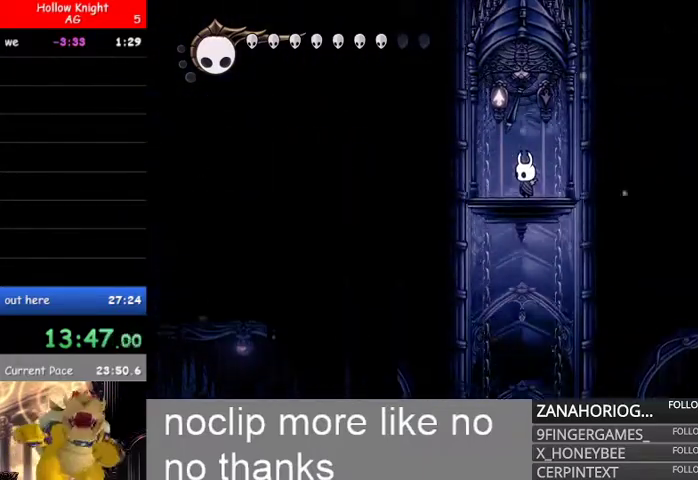
{"buttons": [], "left_stick": "center", "right_stick": "center", "events": []}
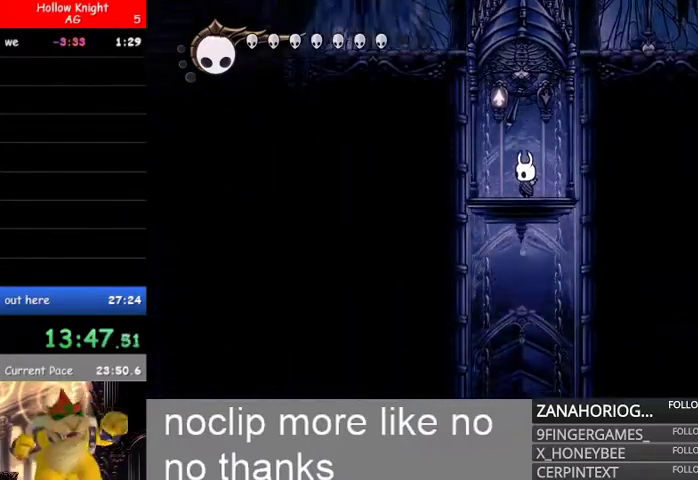
{"buttons": [], "left_stick": "center", "right_stick": "center", "events": []}
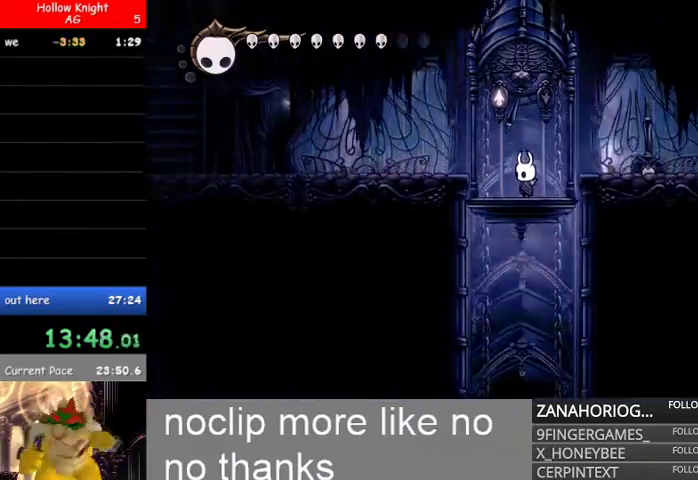
{"buttons": ["L1"], "left_stick": "left", "right_stick": "center", "events": [[67, "left_stick", "left"], [100, "L1", "down"], [233, "L1", "up"], [300, "L1", "down"], [433, "L1", "up"], [500, "L1", "down"]]}
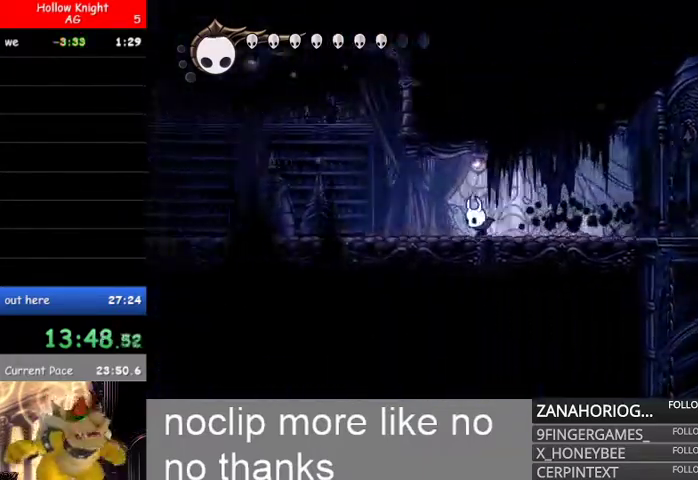
{"buttons": ["L1"], "left_stick": "left", "right_stick": "center", "events": [[200, "L1", "up"], [233, "L1", "down"], [400, "L1", "up"], [467, "L1", "down"]]}
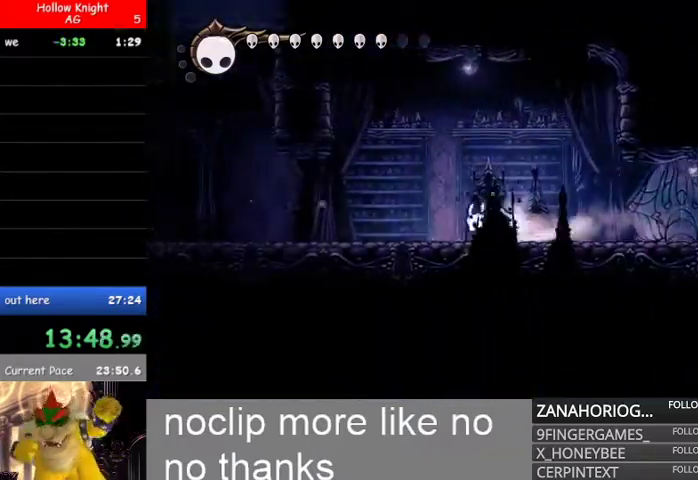
{"buttons": ["L1"], "left_stick": "left", "right_stick": "center", "events": [[133, "L1", "up"], [200, "L1", "down"], [367, "L1", "up"], [467, "L1", "down"]]}
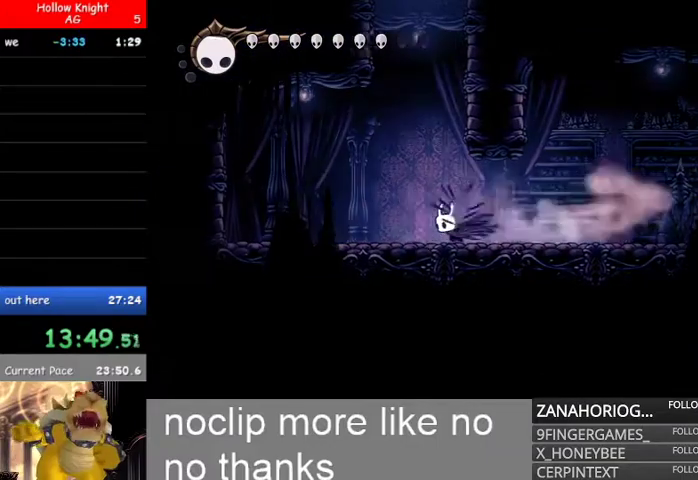
{"buttons": [], "left_stick": "center", "right_stick": "center", "events": [[100, "L1", "up"], [167, "left_stick", "center"], [233, "B", "down"], [267, "left_stick", "right"], [500, "B", "up"], [500, "left_stick", "center"]]}
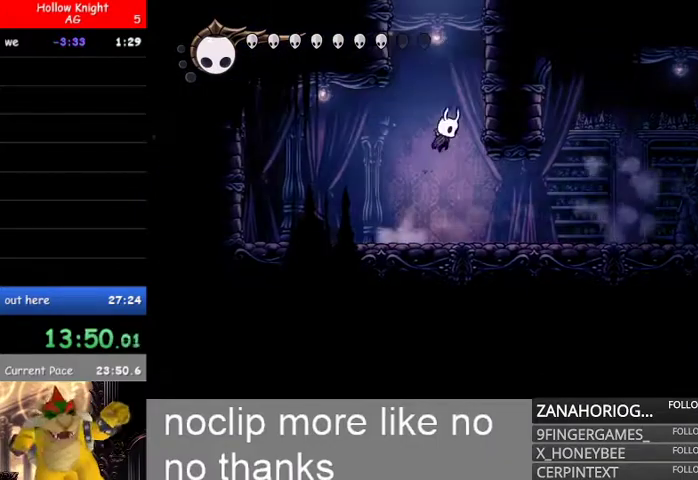
{"buttons": ["B"], "left_stick": "right", "right_stick": "center", "events": [[33, "B", "down"], [133, "left_stick", "right"], [333, "B", "up"], [433, "B", "down"]]}
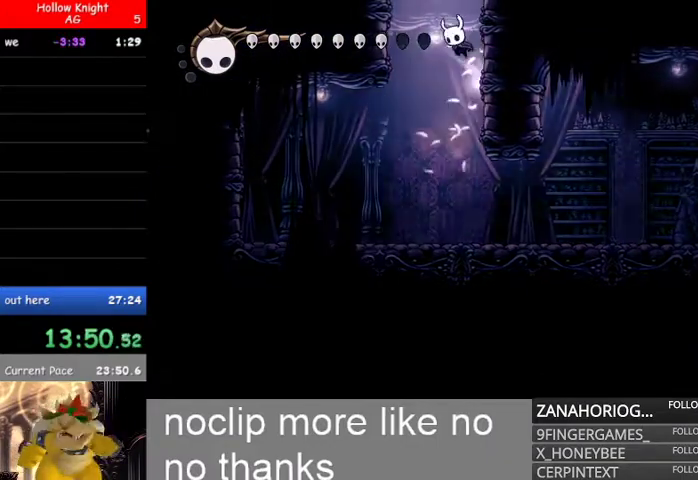
{"buttons": [], "left_stick": "center", "right_stick": "center", "events": [[167, "B", "up"], [433, "left_stick", "center"]]}
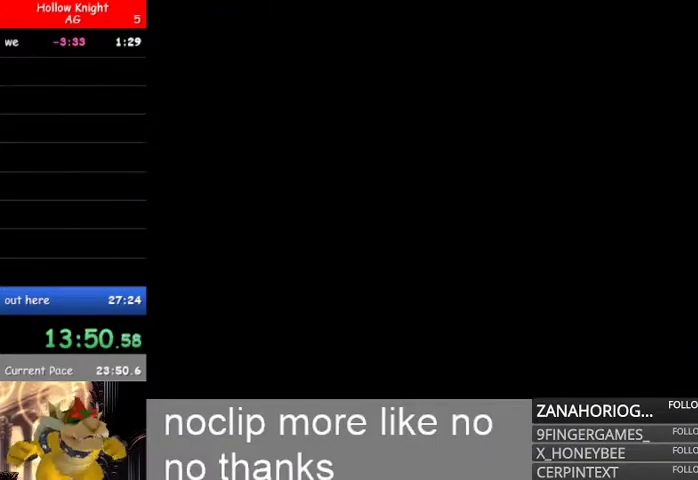
{"buttons": [], "left_stick": "center", "right_stick": "center", "events": []}
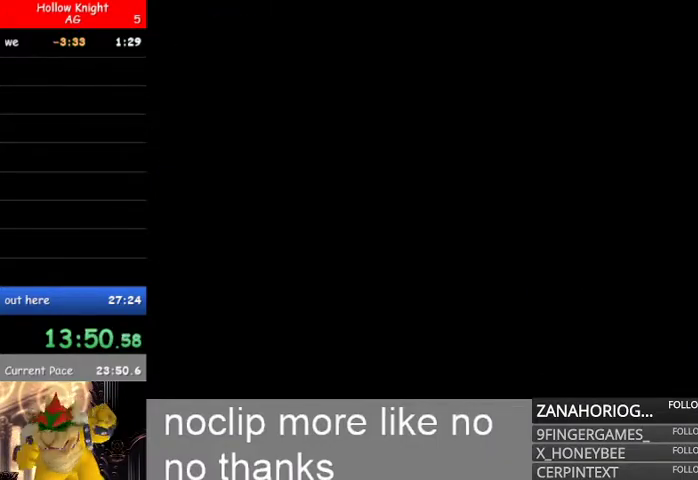
{"buttons": [], "left_stick": "center", "right_stick": "center", "events": []}
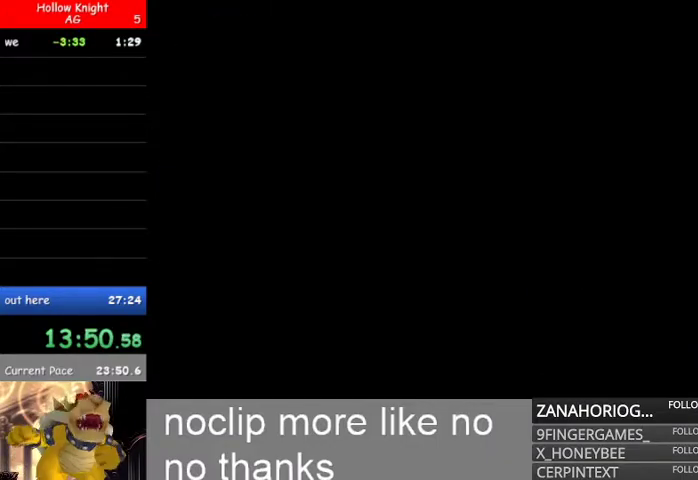
{"buttons": [], "left_stick": "left", "right_stick": "center", "events": [[500, "left_stick", "left"]]}
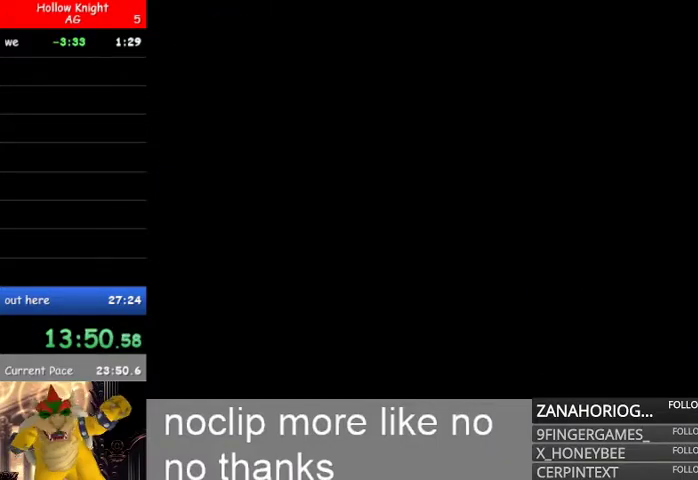
{"buttons": [], "left_stick": "left", "right_stick": "center", "events": [[333, "L1", "down"], [433, "L1", "up"]]}
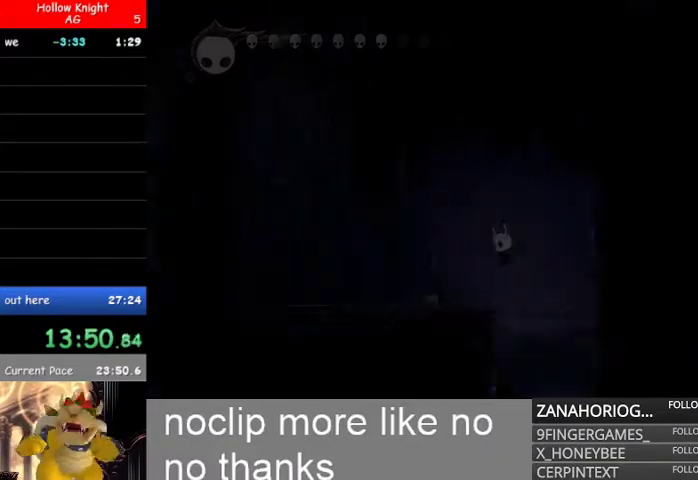
{"buttons": [], "left_stick": "left", "right_stick": "center", "events": [[67, "L1", "down"], [200, "L1", "up"], [333, "L1", "down"], [467, "L1", "up"]]}
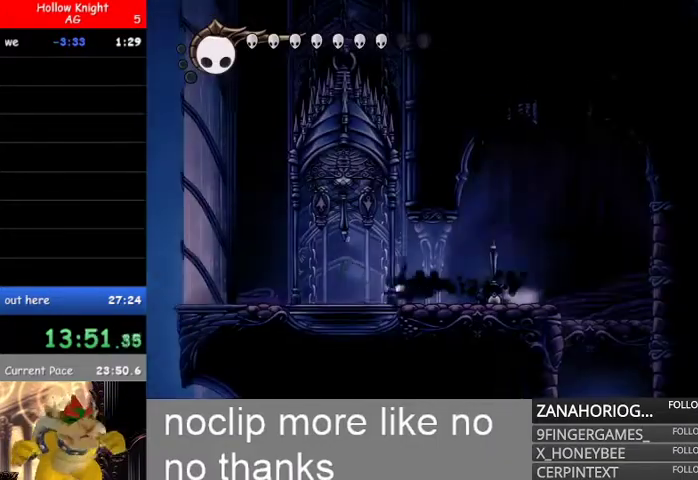
{"buttons": ["B"], "left_stick": "left", "right_stick": "center", "events": [[33, "L1", "down"], [200, "B", "down"], [200, "L1", "up"], [467, "B", "up"], [500, "B", "down"]]}
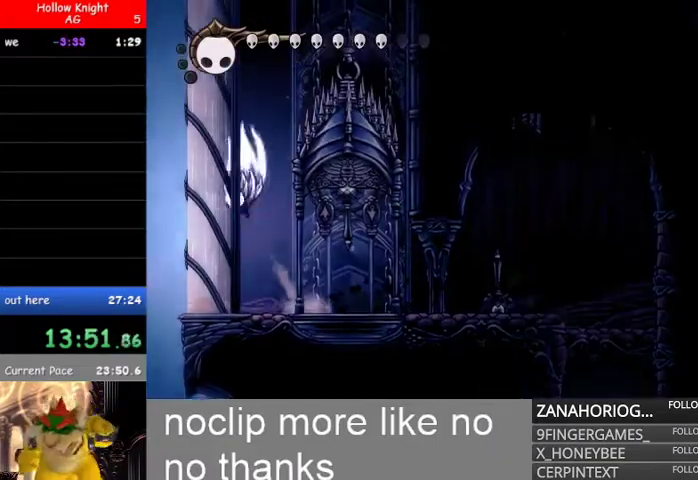
{"buttons": ["B"], "left_stick": "left", "right_stick": "center", "events": [[300, "B", "up"], [333, "B", "down"]]}
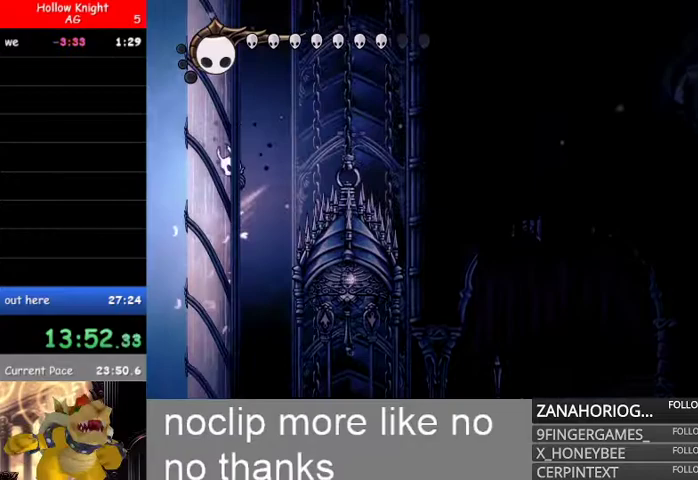
{"buttons": [], "left_stick": "left", "right_stick": "center", "events": [[467, "B", "up"]]}